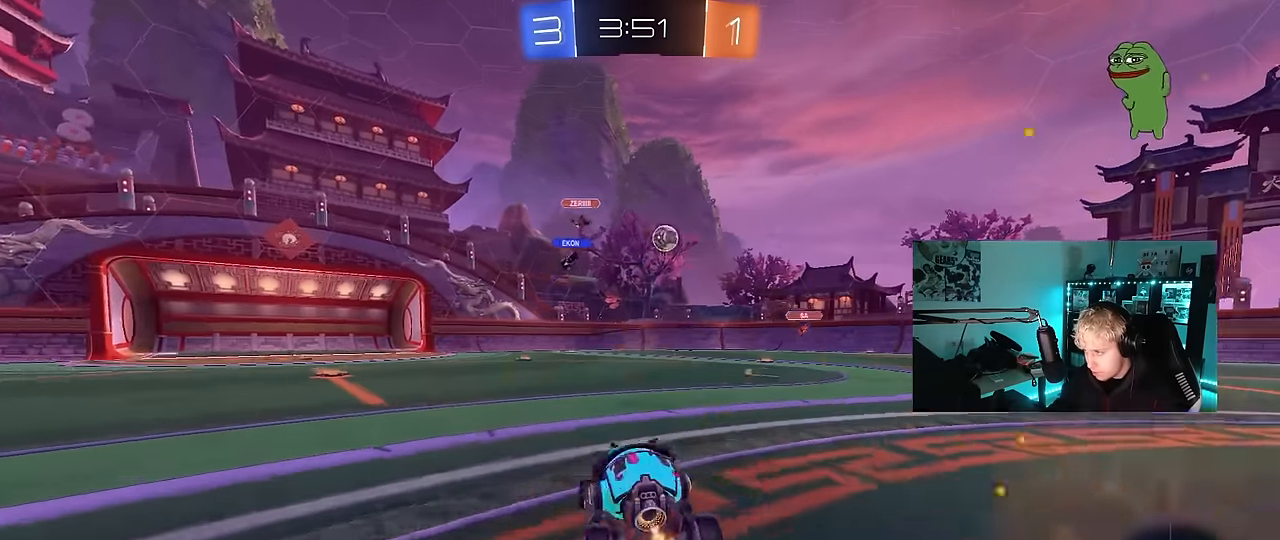
Gameplay with keyboard and mouse; each line is a JSON object with the keys and mouse buttons held at the frame after it. "events" lists presses ("down") and releases ("up") of "1", "2", "3", "4", "5", "a", "alt", "c", "caps_lock", "ctrl", "d", "e", "f", "g", "q", "r", "s", "shift", "space", "t", "tab", "v", "w", "x", "z", "mouse_left", "mouse_wheel" and "mouse_right" between this image and that frame as [ms after this image, input, new state], when the widget could be followed in between. "mouse_left", "mouse_wheel", "mouse_right" = the "left", "wheel", "right" buttons of the "mouse" list. No other keys are recorded. "wheel" means that the mouse wheel is clicked or scrolled. Mouse movement is not recorded.
{"keys": ["d", "w"], "mouse": [], "events": [[200, "shift", "down"], [284, "shift", "up"]]}
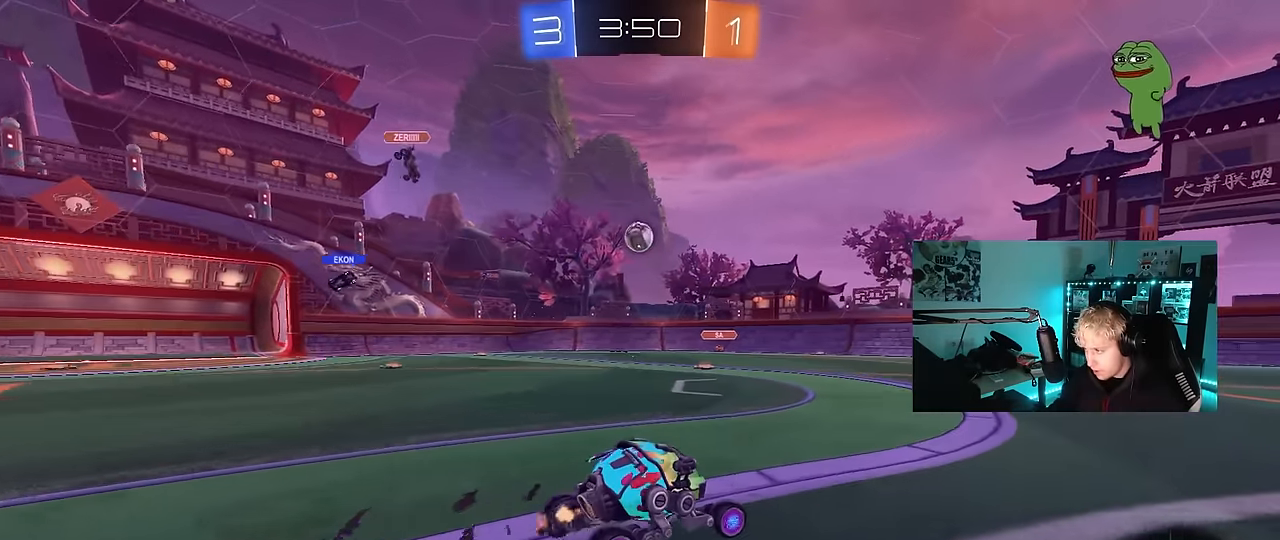
{"keys": ["d", "w"], "mouse": [], "events": [[117, "d", "up"], [300, "d", "down"]]}
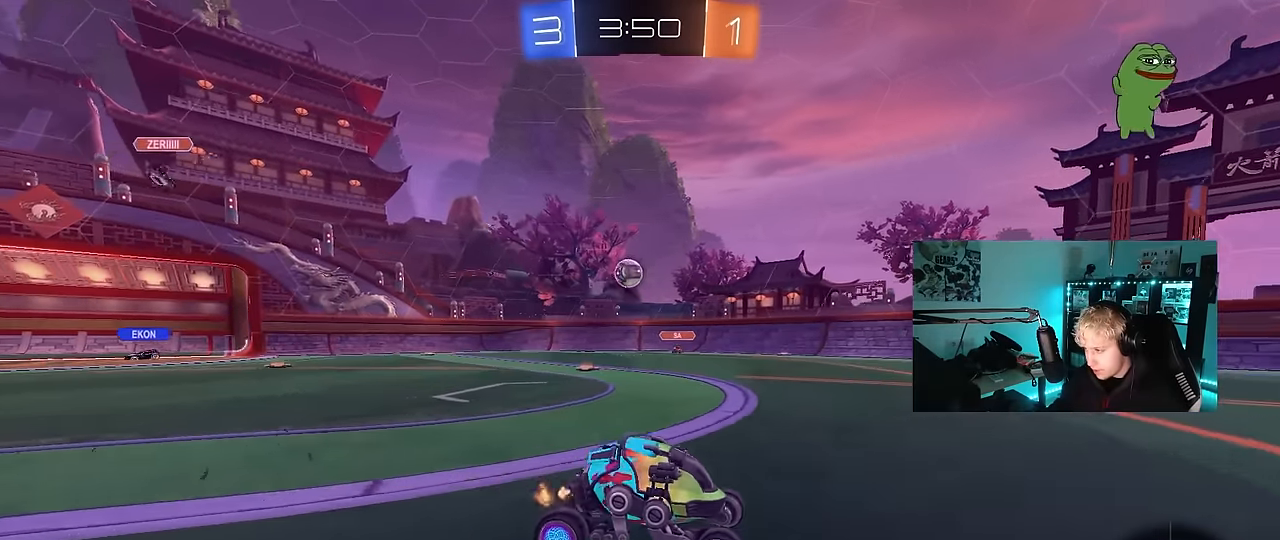
{"keys": ["d", "w"], "mouse": [], "events": [[34, "d", "up"], [317, "a", "down"], [367, "a", "up"], [417, "d", "down"]]}
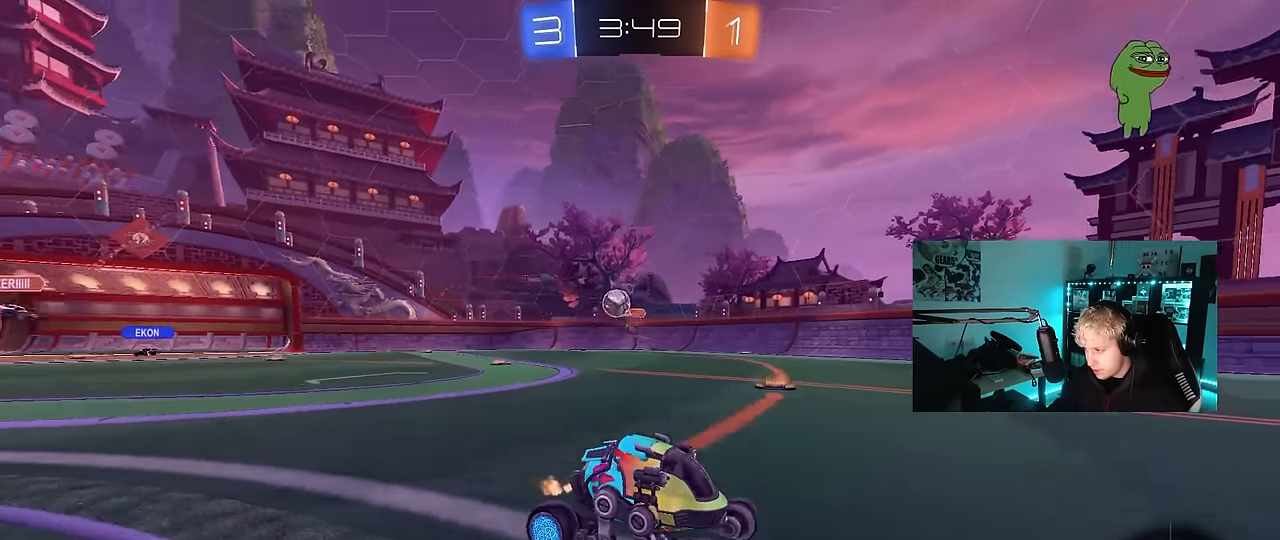
{"keys": ["w"], "mouse": [], "events": [[50, "d", "up"], [100, "d", "down"], [184, "shift", "down"], [284, "shift", "up"], [334, "d", "up"], [434, "mouse_left", "down"], [467, "mouse_left", "up"]]}
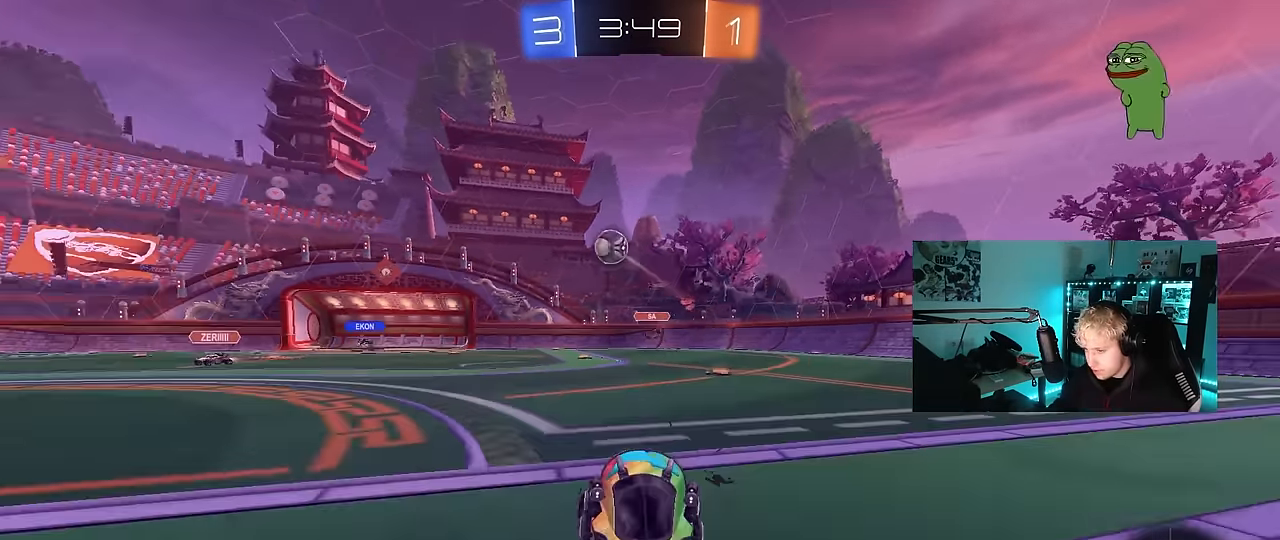
{"keys": ["w"], "mouse": [], "events": [[67, "mouse_right", "down"], [117, "mouse_right", "up"], [200, "mouse_right", "down"], [400, "mouse_right", "up"]]}
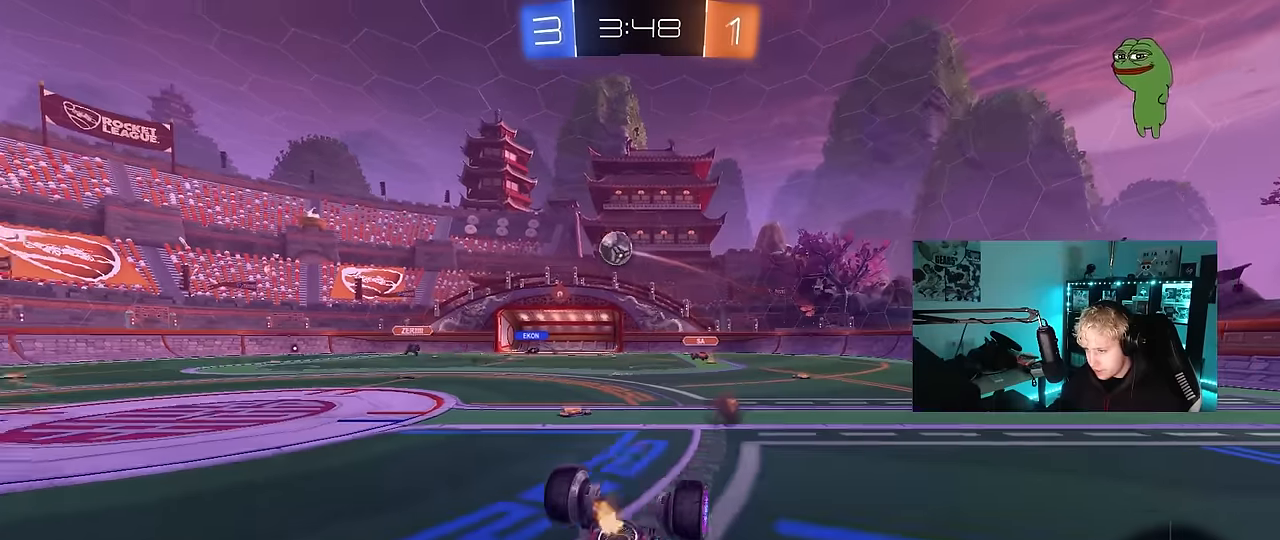
{"keys": [], "mouse": [], "events": [[84, "w", "up"]]}
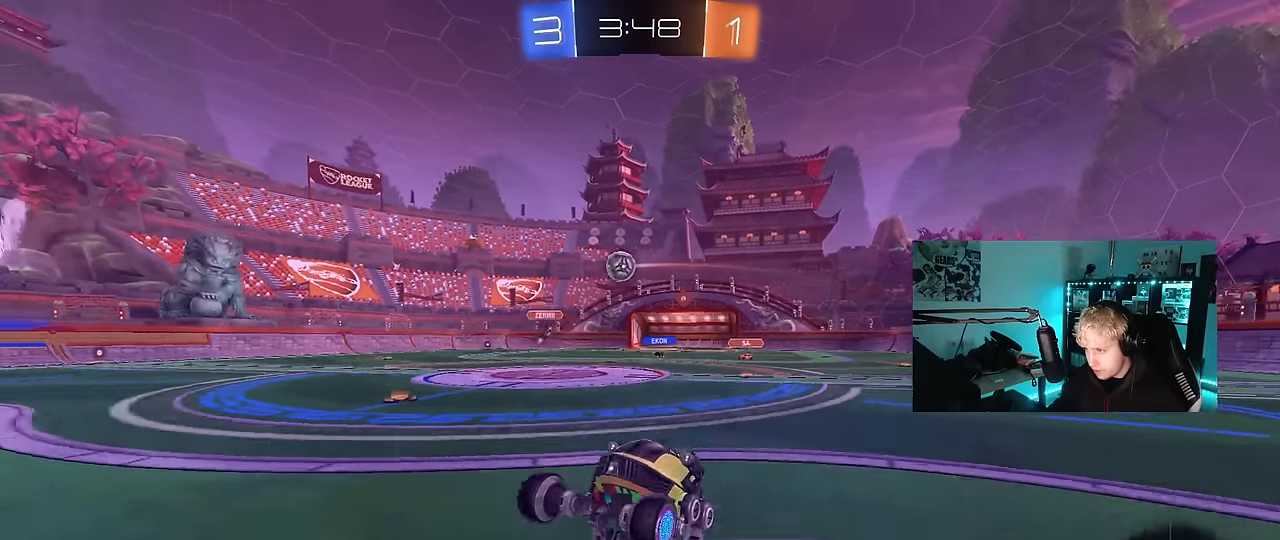
{"keys": [], "mouse": [], "events": [[284, "s", "down"], [384, "s", "up"]]}
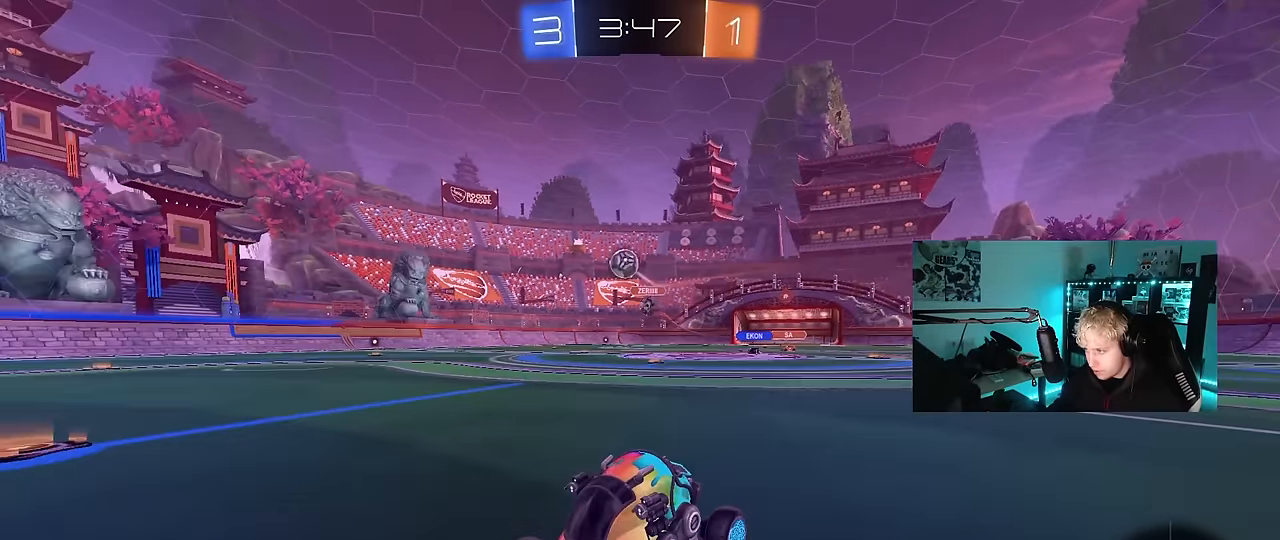
{"keys": ["w"], "mouse": [], "events": [[17, "d", "down"], [17, "w", "down"], [217, "d", "up"], [250, "a", "down"], [400, "a", "up"]]}
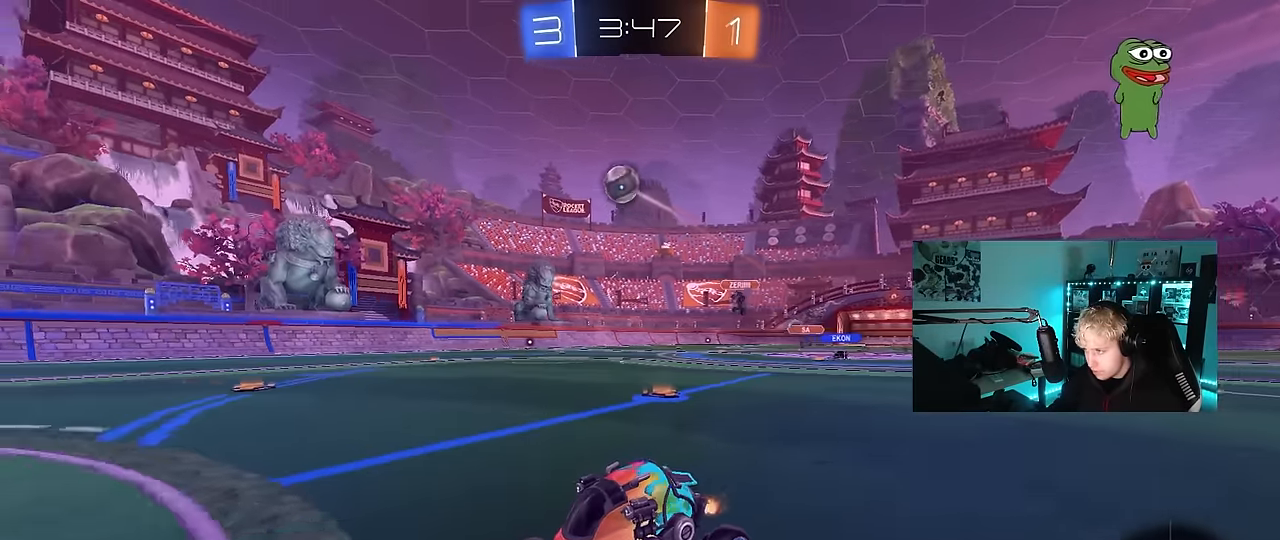
{"keys": ["d", "w"], "mouse": [], "events": [[217, "d", "down"], [317, "shift", "down"], [450, "shift", "up"]]}
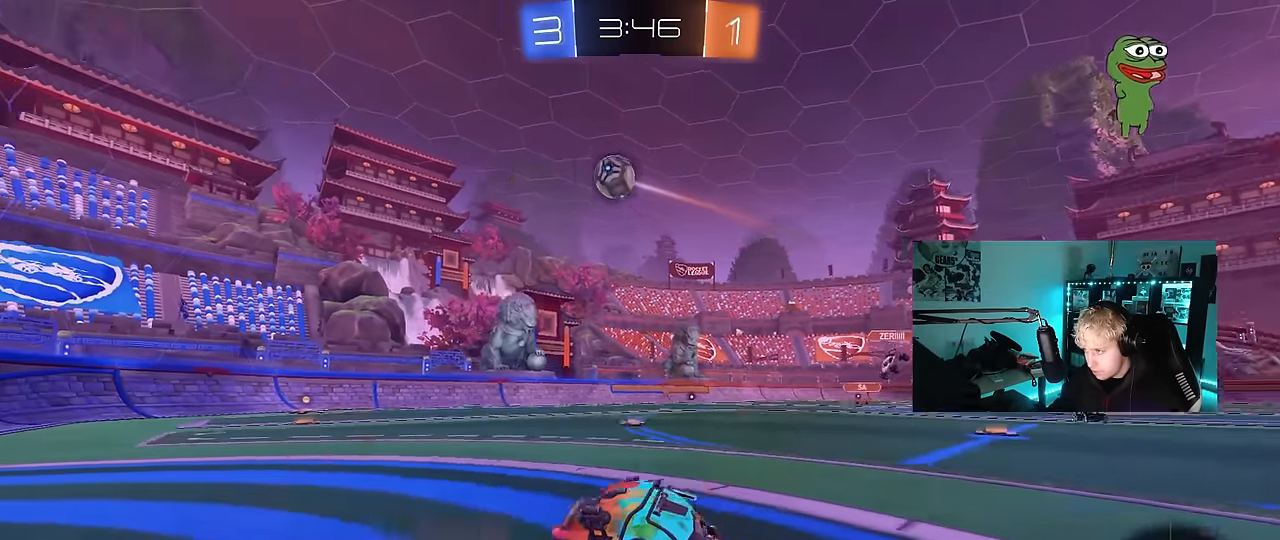
{"keys": ["a", "s", "shift"], "mouse": ["left", "right"], "events": [[50, "d", "up"], [100, "d", "down"], [334, "d", "up"], [334, "mouse_left", "down"], [334, "mouse_right", "down"], [334, "w", "up"], [384, "a", "down"], [384, "s", "down"], [434, "shift", "down"]]}
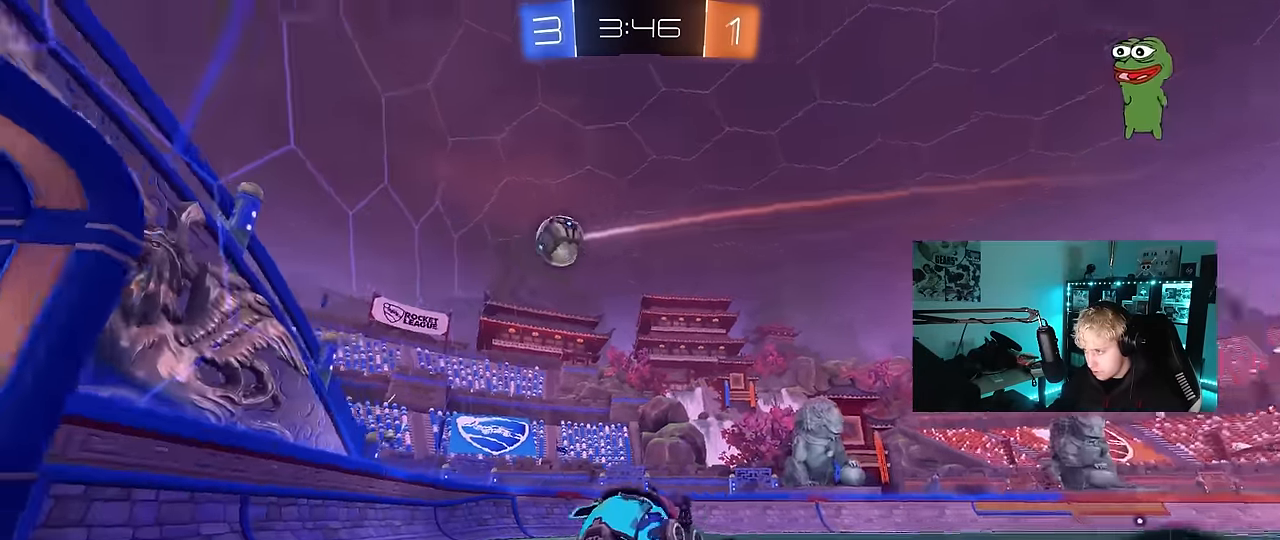
{"keys": ["a", "s", "shift"], "mouse": ["left"], "events": [[17, "a", "up"], [17, "mouse_right", "up"], [17, "s", "up"], [17, "shift", "up"], [67, "mouse_right", "down"], [167, "a", "down"], [200, "mouse_left", "up"], [200, "shift", "down"], [250, "mouse_right", "up"], [400, "mouse_left", "down"], [400, "w", "down"], [450, "s", "down"], [450, "w", "up"]]}
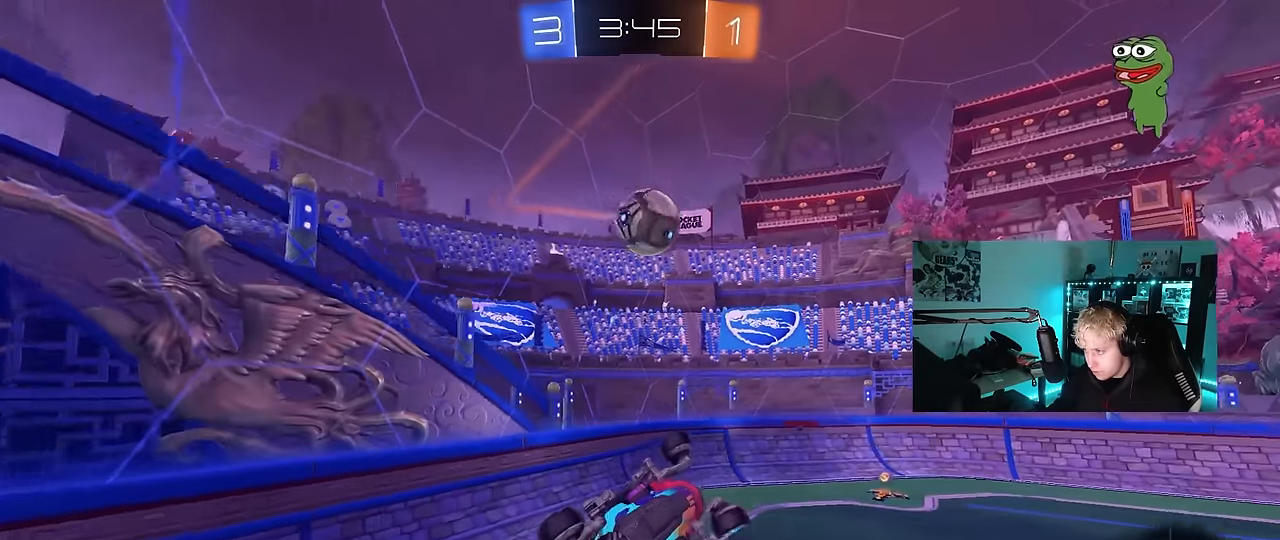
{"keys": ["a", "w"], "mouse": ["left"], "events": [[84, "d", "down"], [84, "shift", "up"], [184, "a", "up"], [184, "d", "up"], [217, "s", "up"], [267, "d", "down"], [267, "mouse_left", "up"], [317, "d", "up"], [317, "w", "down"], [417, "d", "down"], [467, "a", "down"], [467, "d", "up"], [500, "mouse_left", "down"]]}
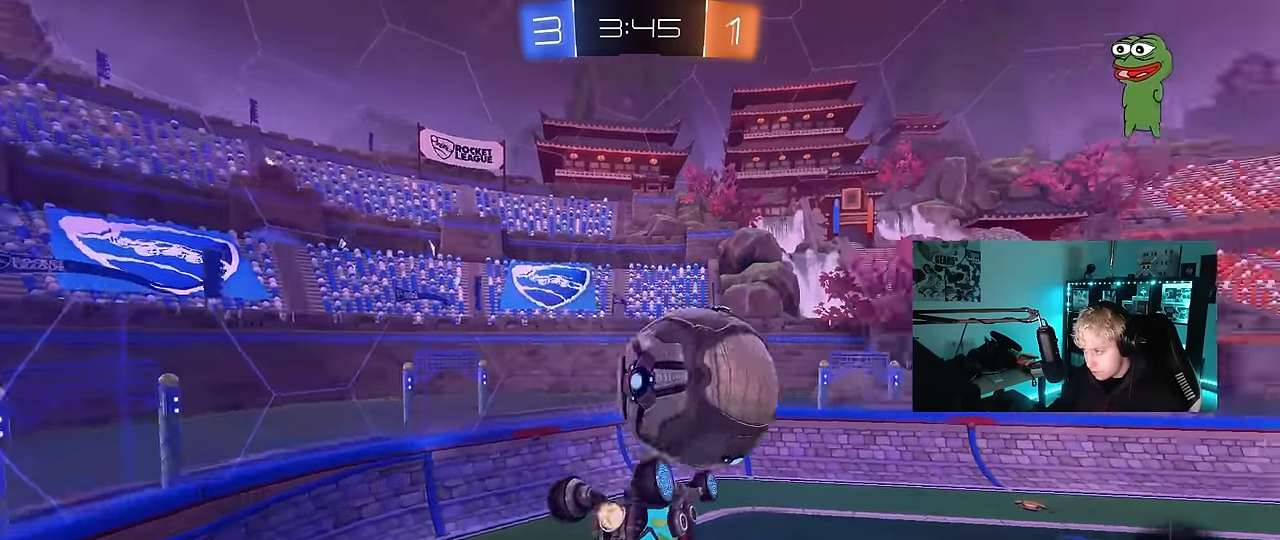
{"keys": ["d"], "mouse": [], "events": [[100, "shift", "down"], [250, "mouse_left", "up"], [334, "shift", "up"], [434, "a", "up"], [434, "w", "up"], [467, "d", "down"]]}
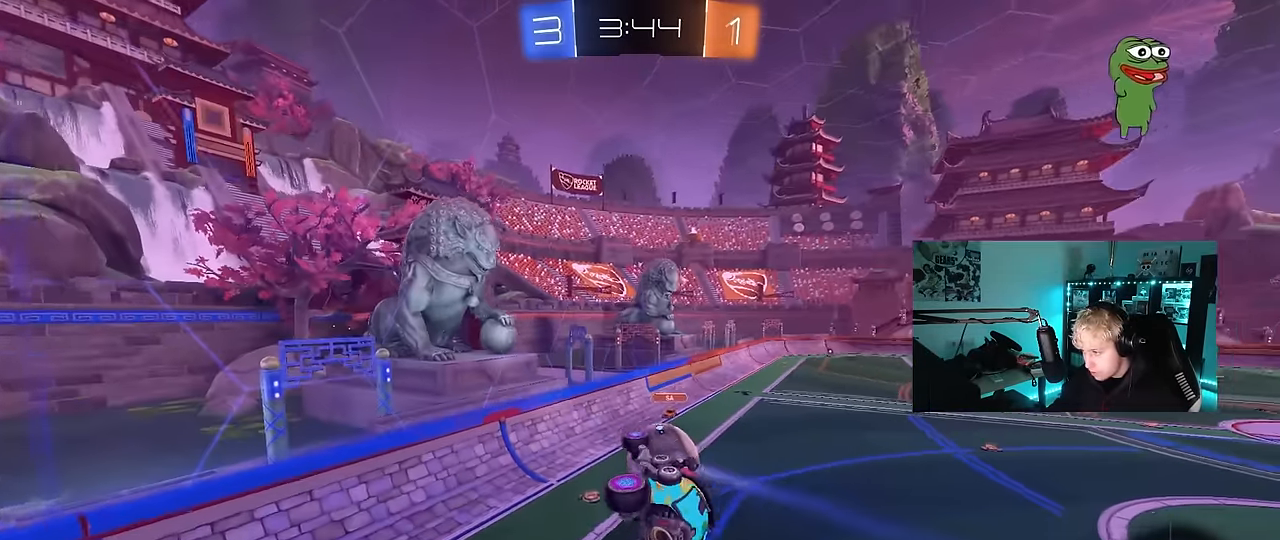
{"keys": ["d"], "mouse": [], "events": [[217, "shift", "down"], [250, "shift", "up"], [300, "s", "down"], [484, "s", "up"]]}
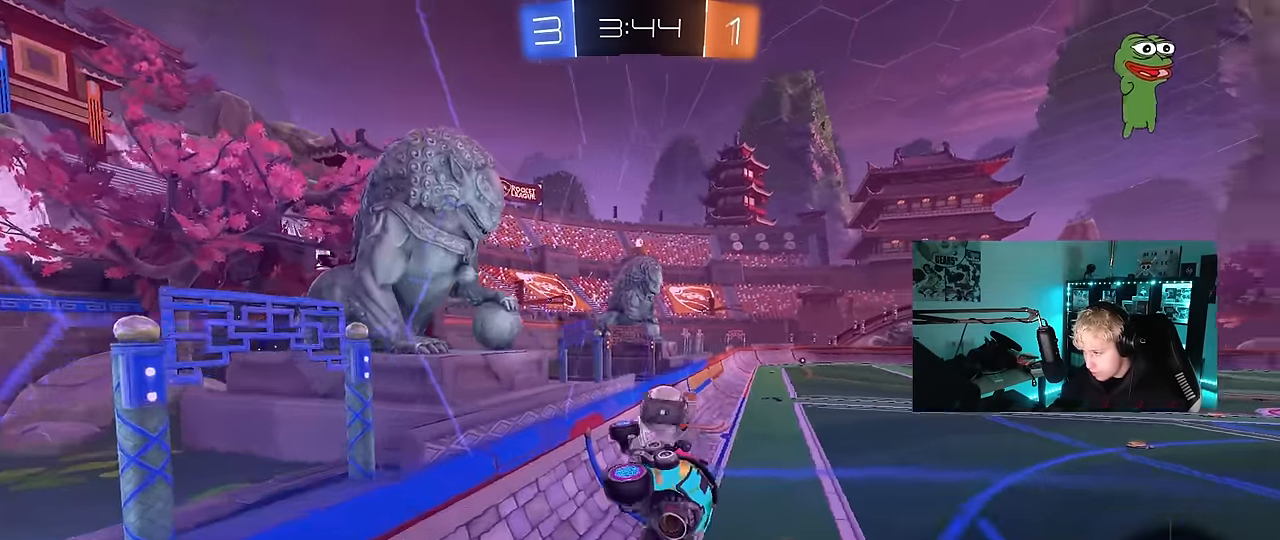
{"keys": ["space", "w"], "mouse": [], "events": [[134, "w", "down"], [267, "d", "up"], [417, "d", "down"], [417, "space", "down"], [500, "d", "up"]]}
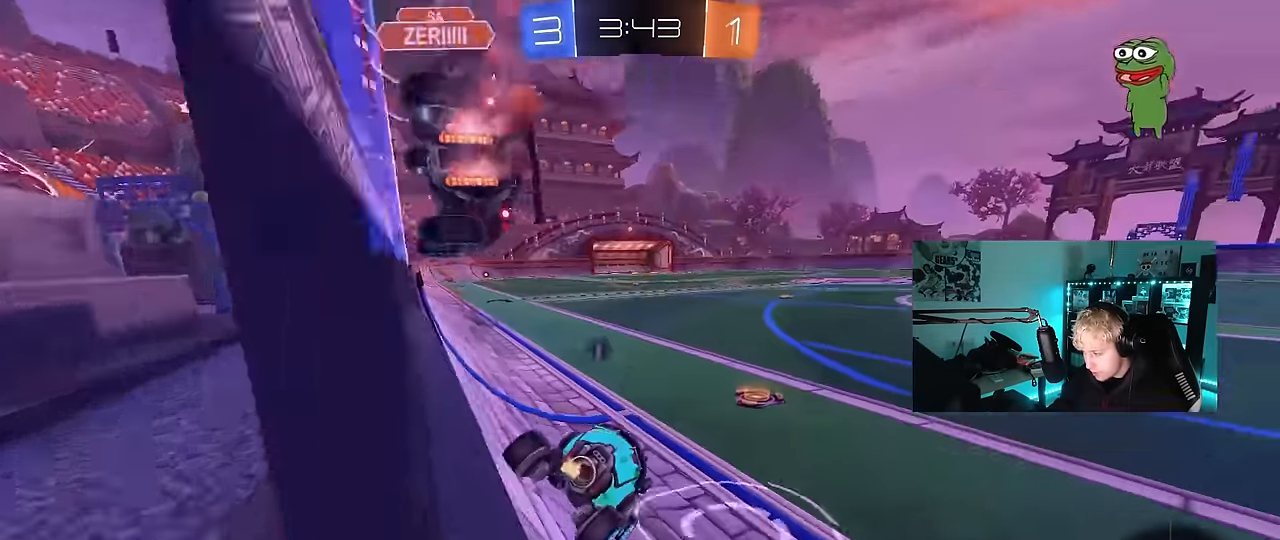
{"keys": ["d", "w"], "mouse": [], "events": [[50, "d", "down"], [150, "space", "up"], [234, "d", "up"], [334, "d", "down"]]}
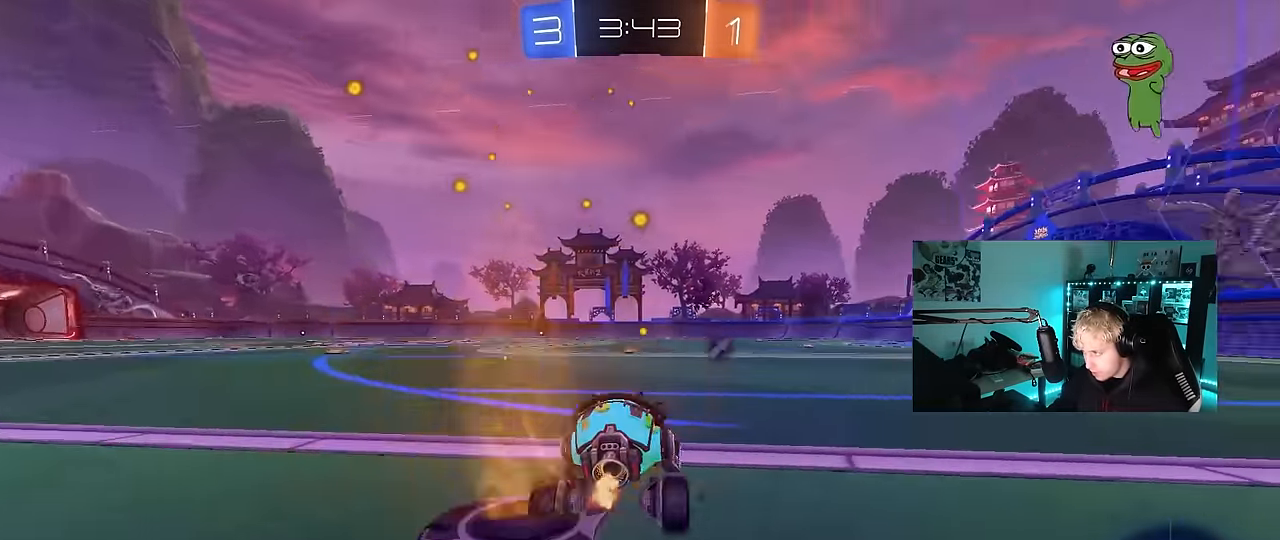
{"keys": ["d", "s", "shift", "space"], "mouse": [], "events": [[67, "d", "up"], [117, "a", "down"], [200, "a", "up"], [200, "mouse_right", "down"], [250, "d", "down"], [300, "shift", "down"], [350, "s", "down"], [350, "w", "up"], [434, "space", "down"], [484, "mouse_right", "up"]]}
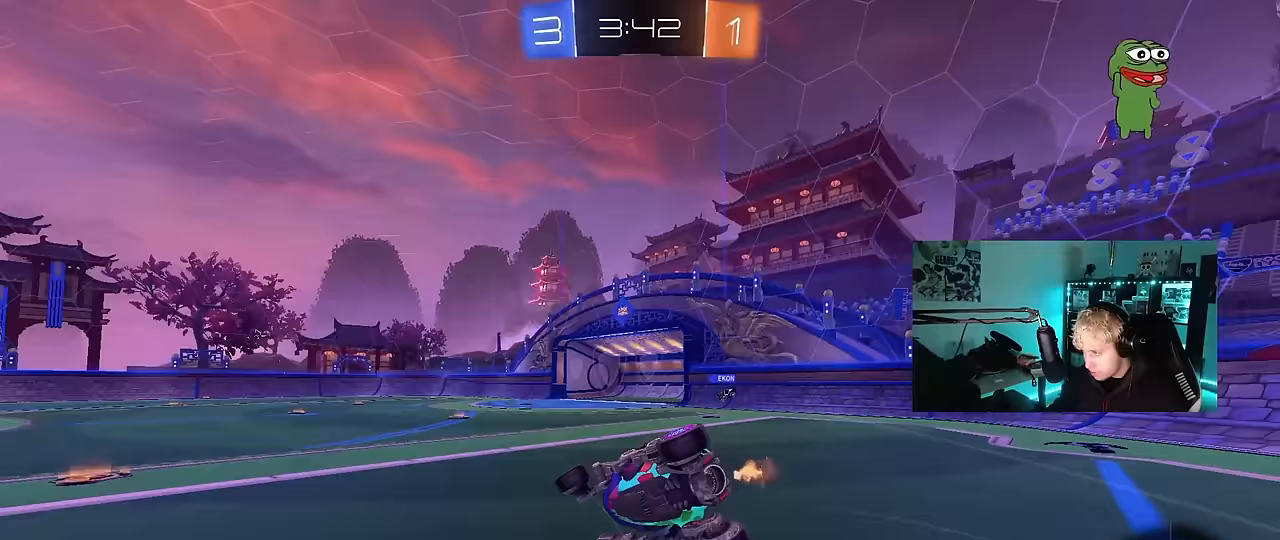
{"keys": ["d", "s", "shift"], "mouse": [], "events": [[133, "space", "up"], [217, "s", "up"], [367, "s", "down"]]}
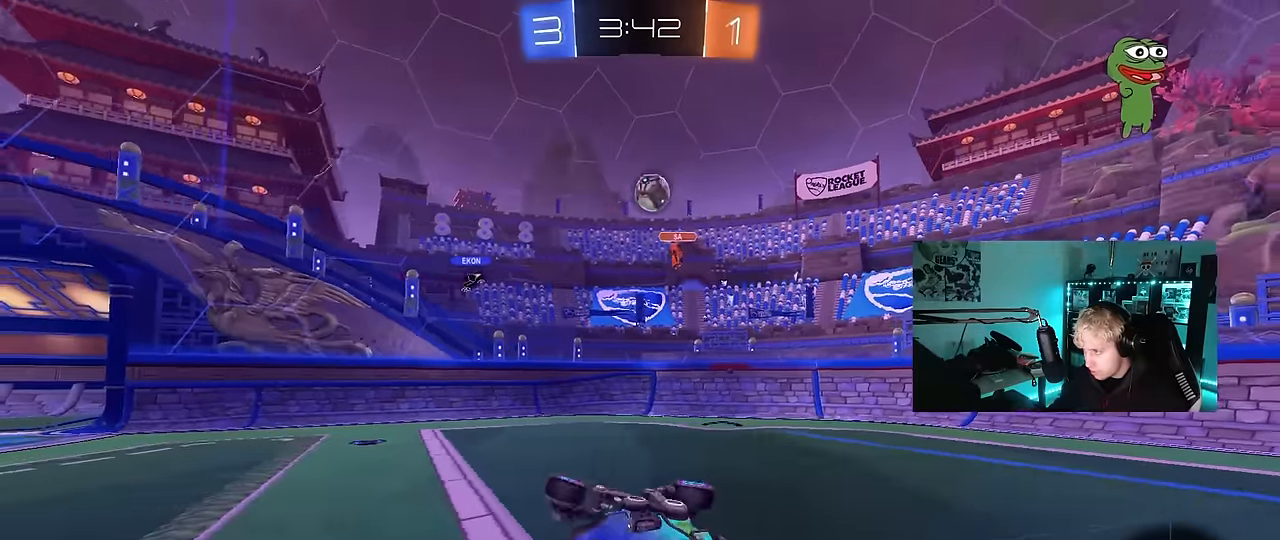
{"keys": ["d", "w"], "mouse": [], "events": [[100, "s", "up"], [100, "shift", "up"], [150, "d", "up"], [333, "d", "down"], [433, "w", "down"]]}
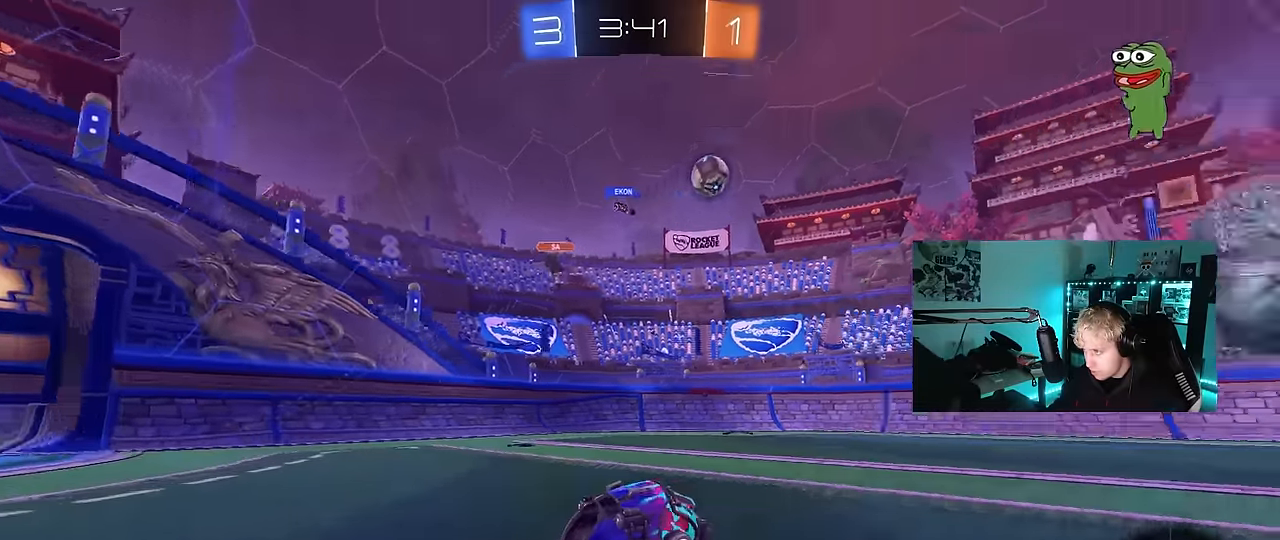
{"keys": ["w"], "mouse": [], "events": [[117, "d", "up"], [167, "space", "down"], [200, "d", "down"], [350, "space", "up"], [400, "d", "up"]]}
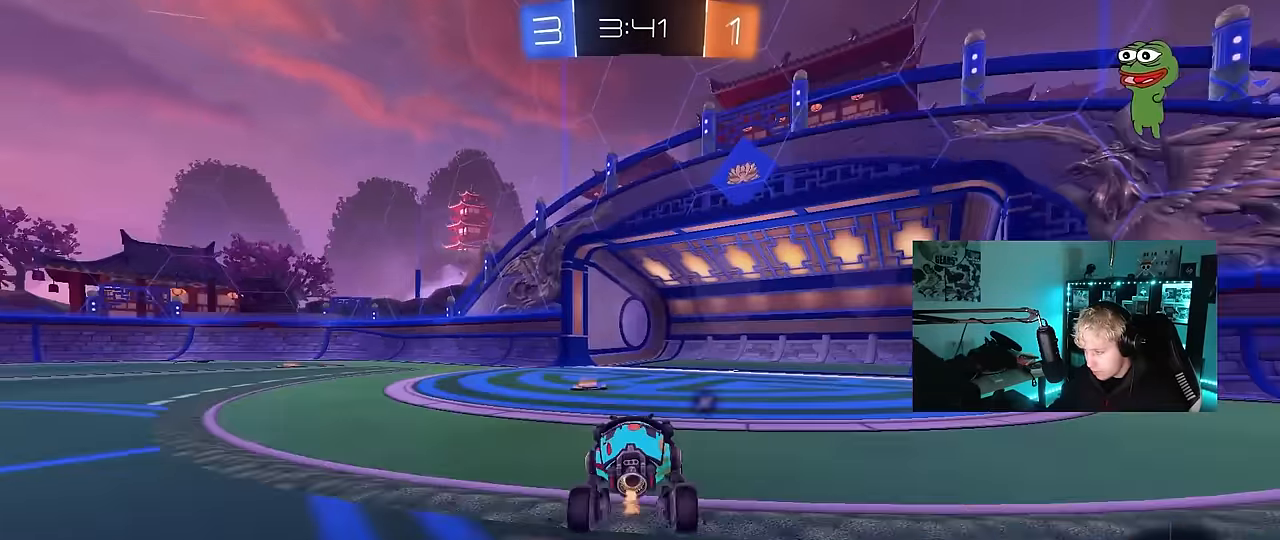
{"keys": ["a", "w"], "mouse": [], "events": [[83, "space", "down"], [133, "a", "down"], [233, "shift", "down"], [233, "space", "up"], [317, "shift", "up"]]}
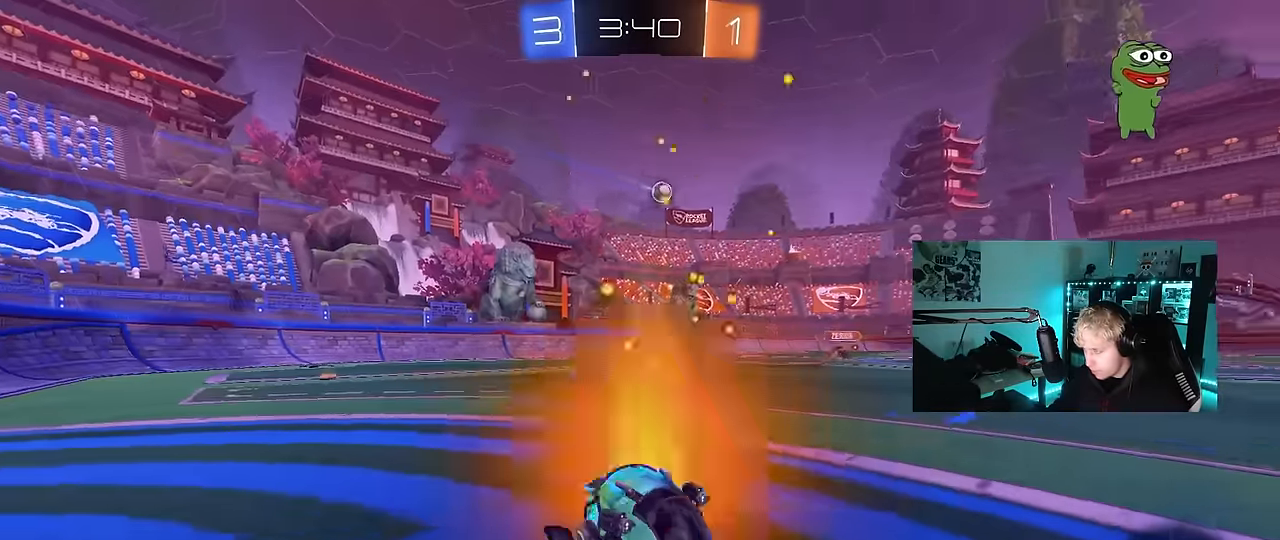
{"keys": ["a", "w"], "mouse": [], "events": [[50, "a", "up"], [150, "a", "down"], [183, "shift", "down"], [333, "shift", "up"]]}
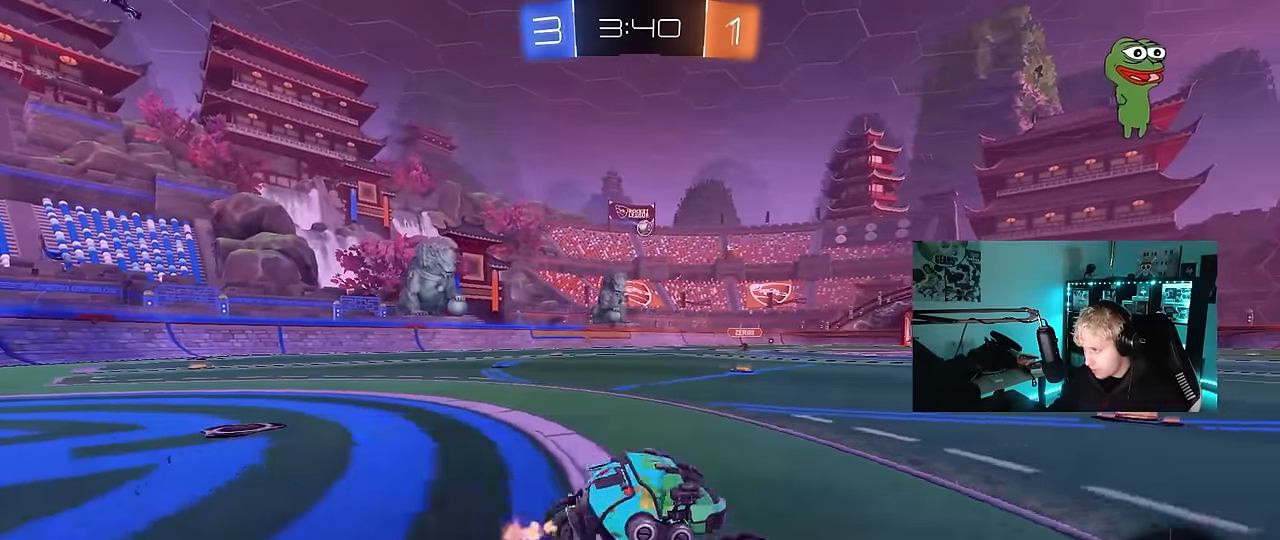
{"keys": ["a", "shift", "w"], "mouse": ["left"], "events": [[250, "mouse_left", "down"], [400, "a", "up"], [400, "d", "down"], [400, "mouse_right", "down"], [450, "d", "up"], [483, "a", "down"], [483, "mouse_right", "up"], [483, "shift", "down"]]}
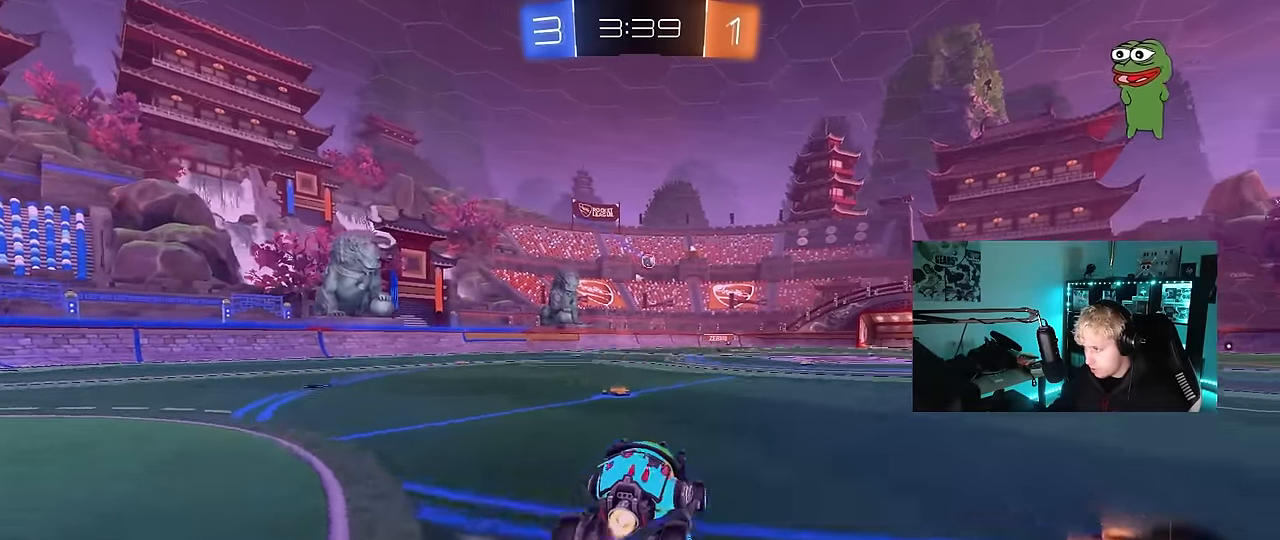
{"keys": ["a", "shift"], "mouse": [], "events": [[33, "mouse_right", "down"], [83, "s", "down"], [83, "w", "up"], [217, "mouse_right", "up"], [267, "mouse_left", "up"], [450, "s", "up"]]}
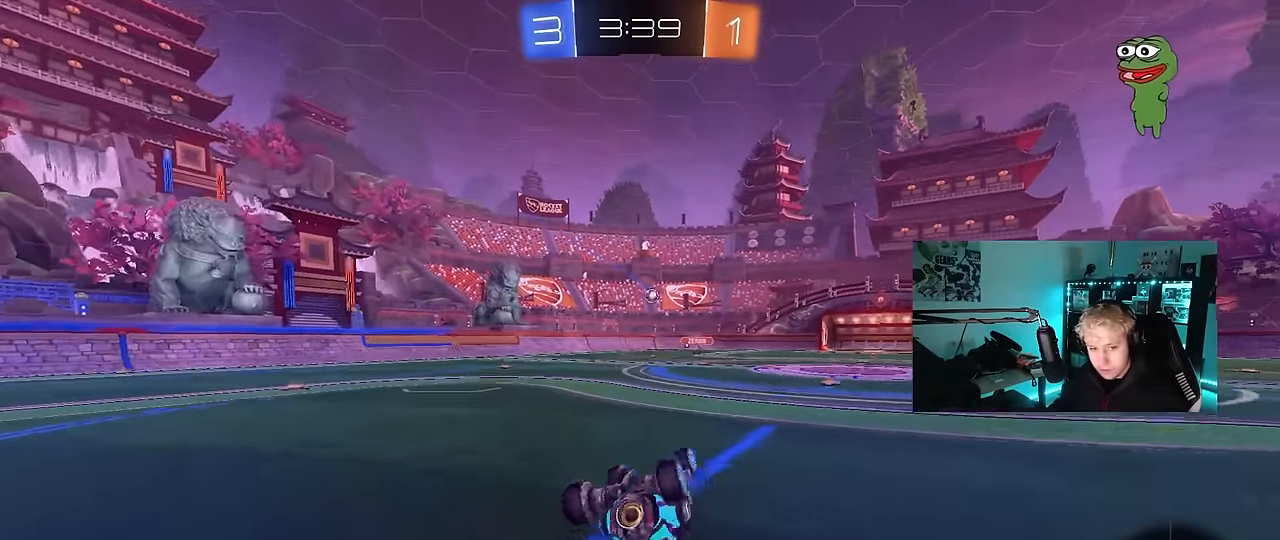
{"keys": [], "mouse": [], "events": [[50, "s", "down"], [283, "shift", "up"], [333, "a", "up"], [333, "s", "up"]]}
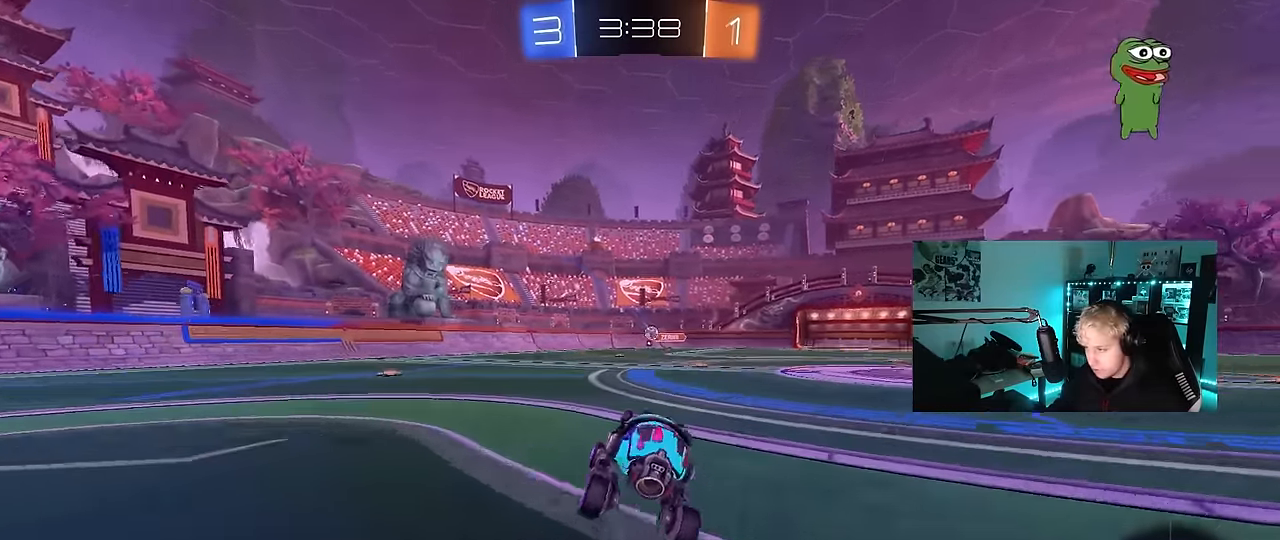
{"keys": ["w"], "mouse": ["left"], "events": [[17, "w", "down"], [167, "d", "down"], [300, "d", "up"], [300, "mouse_left", "down"]]}
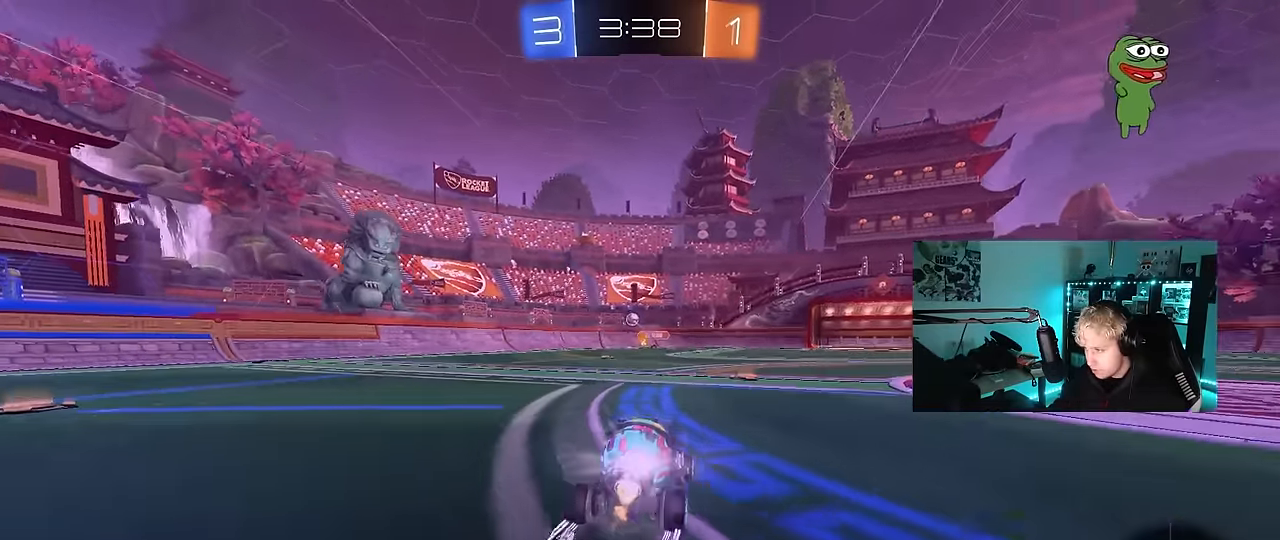
{"keys": [], "mouse": ["right"], "events": [[83, "mouse_left", "up"], [416, "a", "down"], [466, "a", "up"], [466, "w", "up"], [500, "mouse_right", "down"]]}
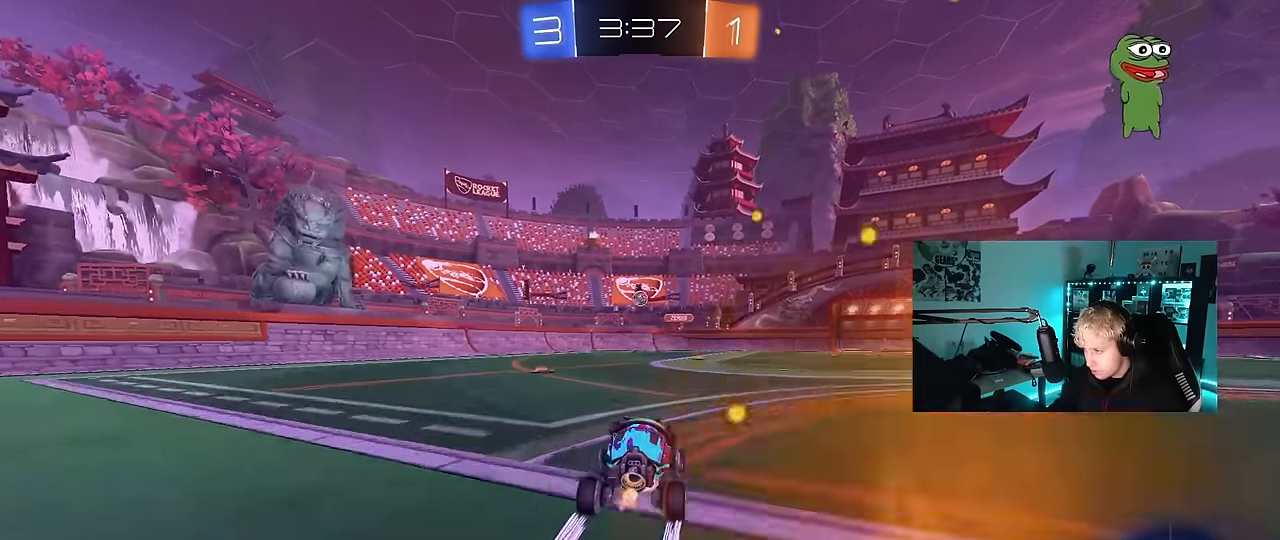
{"keys": [], "mouse": [], "events": [[100, "d", "down"], [100, "s", "down"], [150, "mouse_left", "down"], [233, "mouse_right", "up"], [283, "shift", "down"], [333, "mouse_left", "up"], [383, "s", "up"], [416, "d", "up"], [416, "shift", "up"]]}